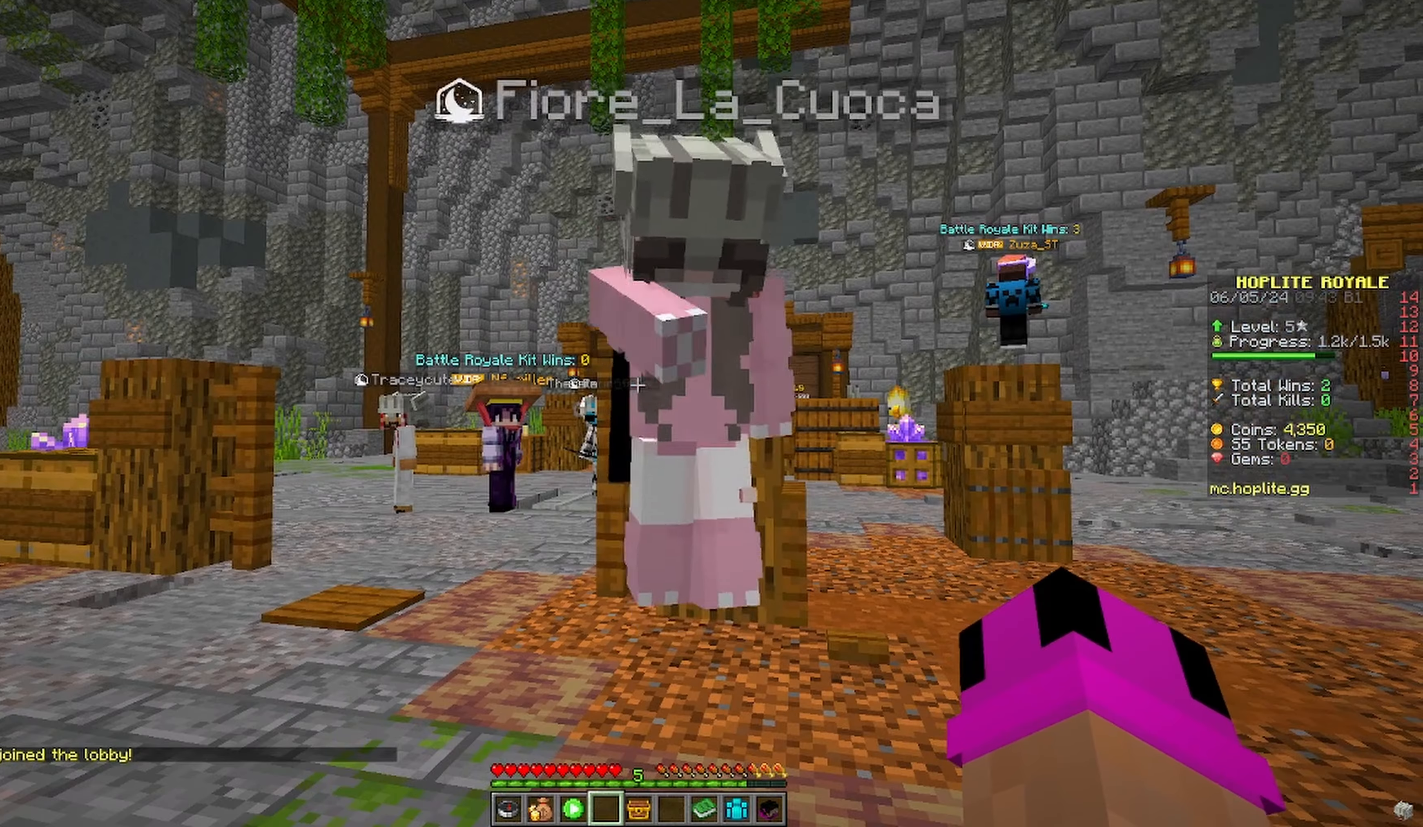
Gameplay with keyboard and mouse; each line is a JSON object with the keys and mouse buttons held at the frame after it. "events" lists presses ("down") and releases ("up") of "a", "d", "s", "space", "w", "mouse_left" and "mouse_right" between this image and that frame as [ms after this image, input, new state], when the widget could be followed in between. "mouse_left", "mouse_right" = the "left", "right" buttons of the "mouse" list. No other keys are recorded. Fast repeated clicks can show as one long hold. Mouse movement is not recorded.
{"keys": [], "mouse": [], "events": []}
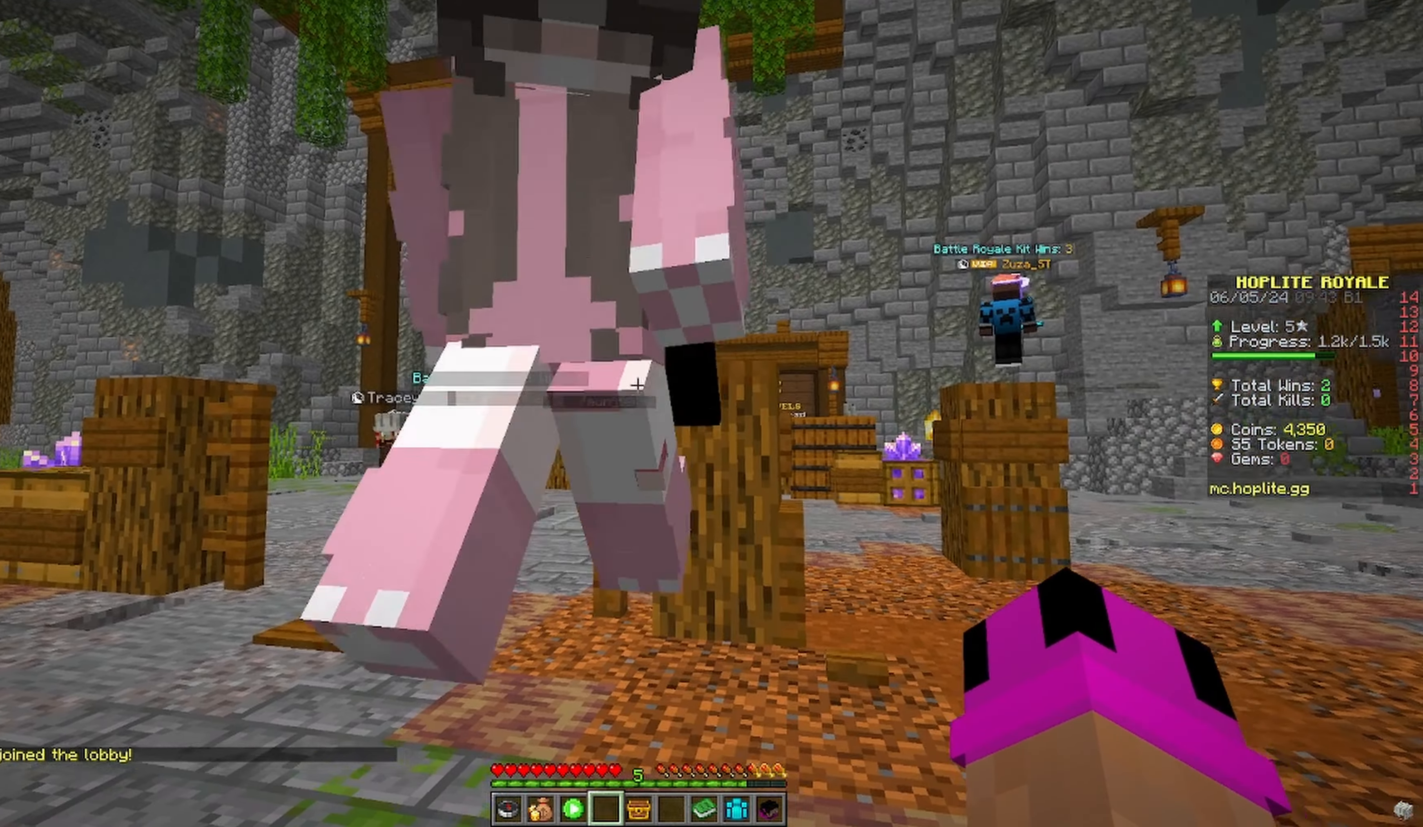
{"keys": [], "mouse": [], "events": []}
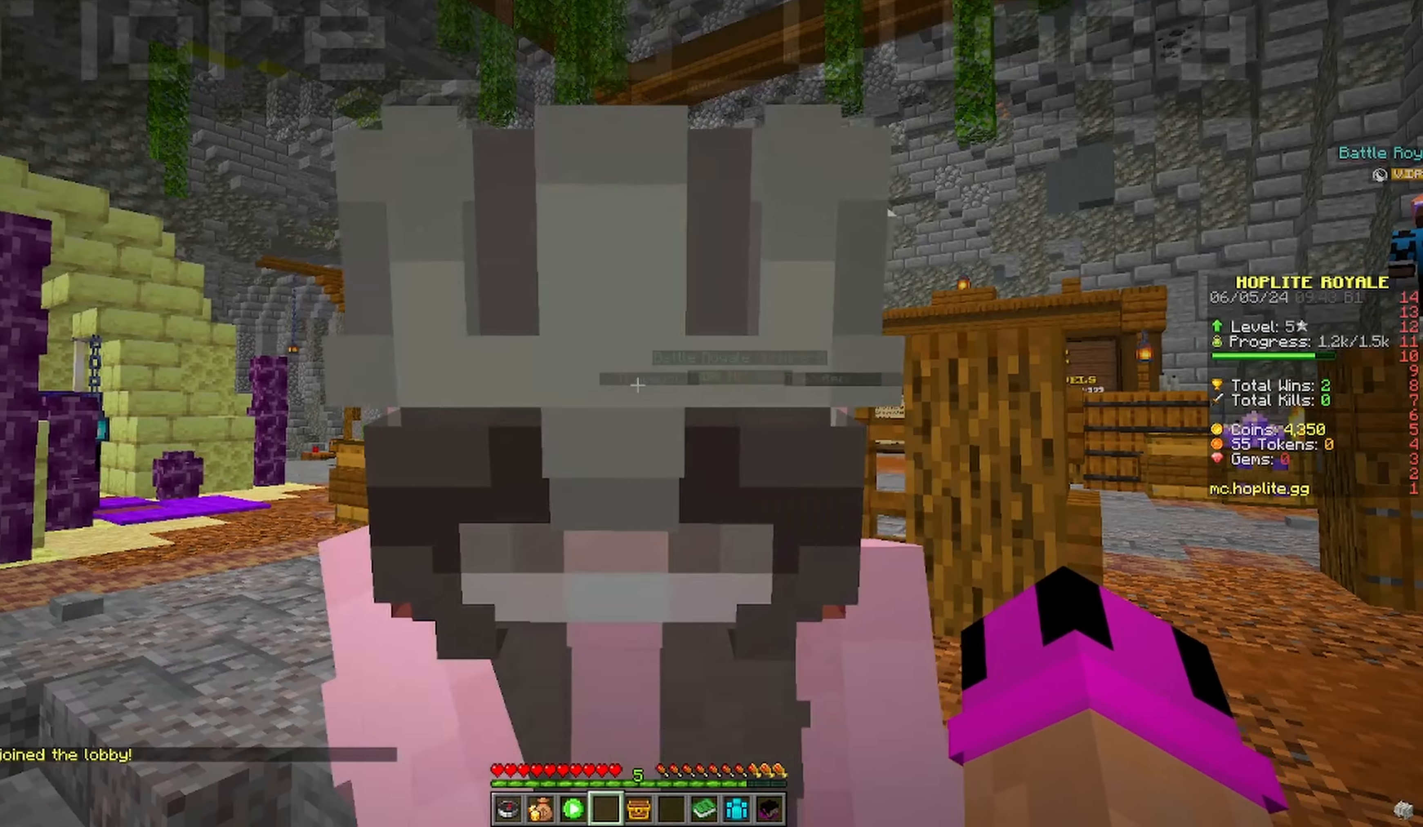
{"keys": [], "mouse": [], "events": []}
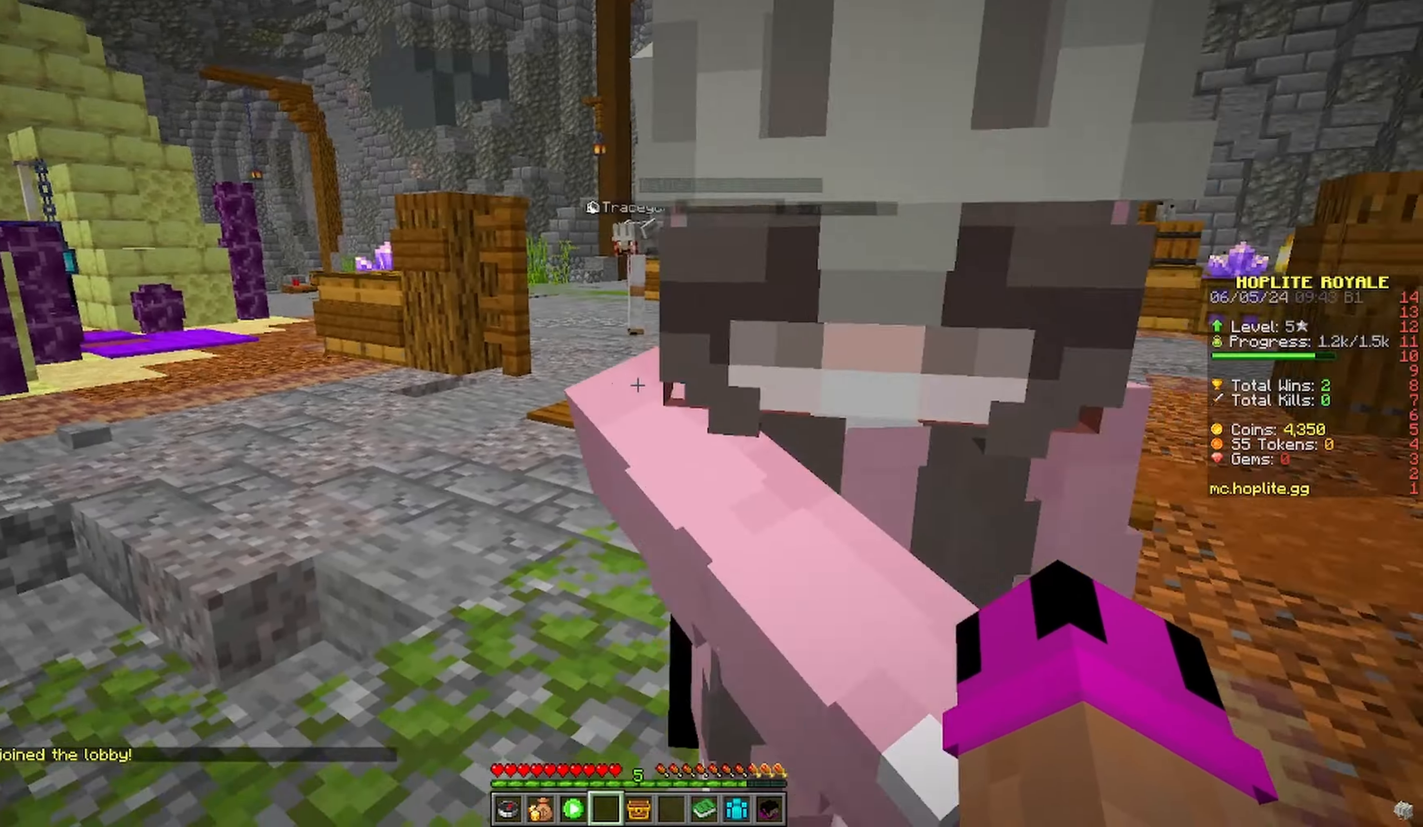
{"keys": [], "mouse": [], "events": []}
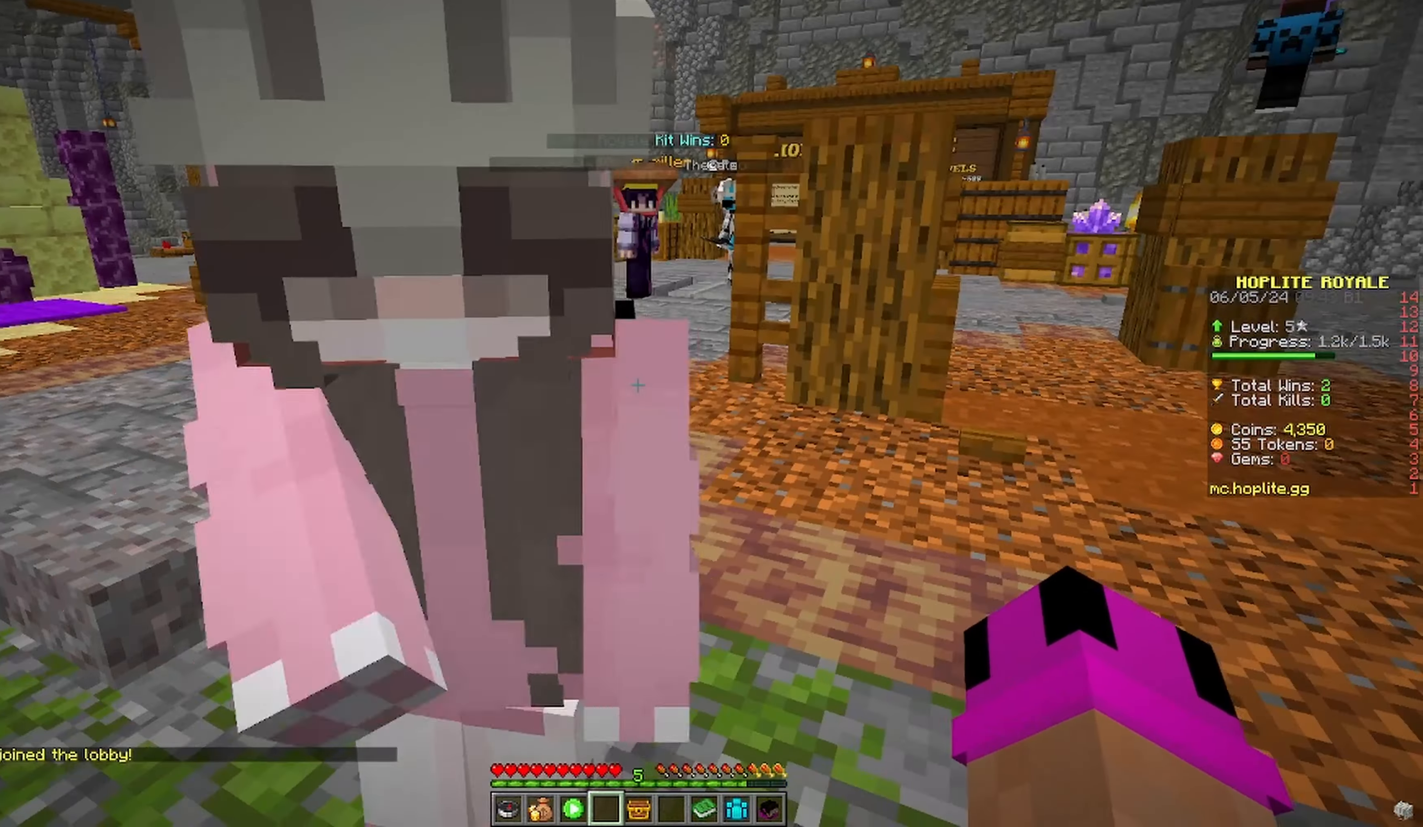
{"keys": ["w"], "mouse": [], "events": [[500, "w", "down"]]}
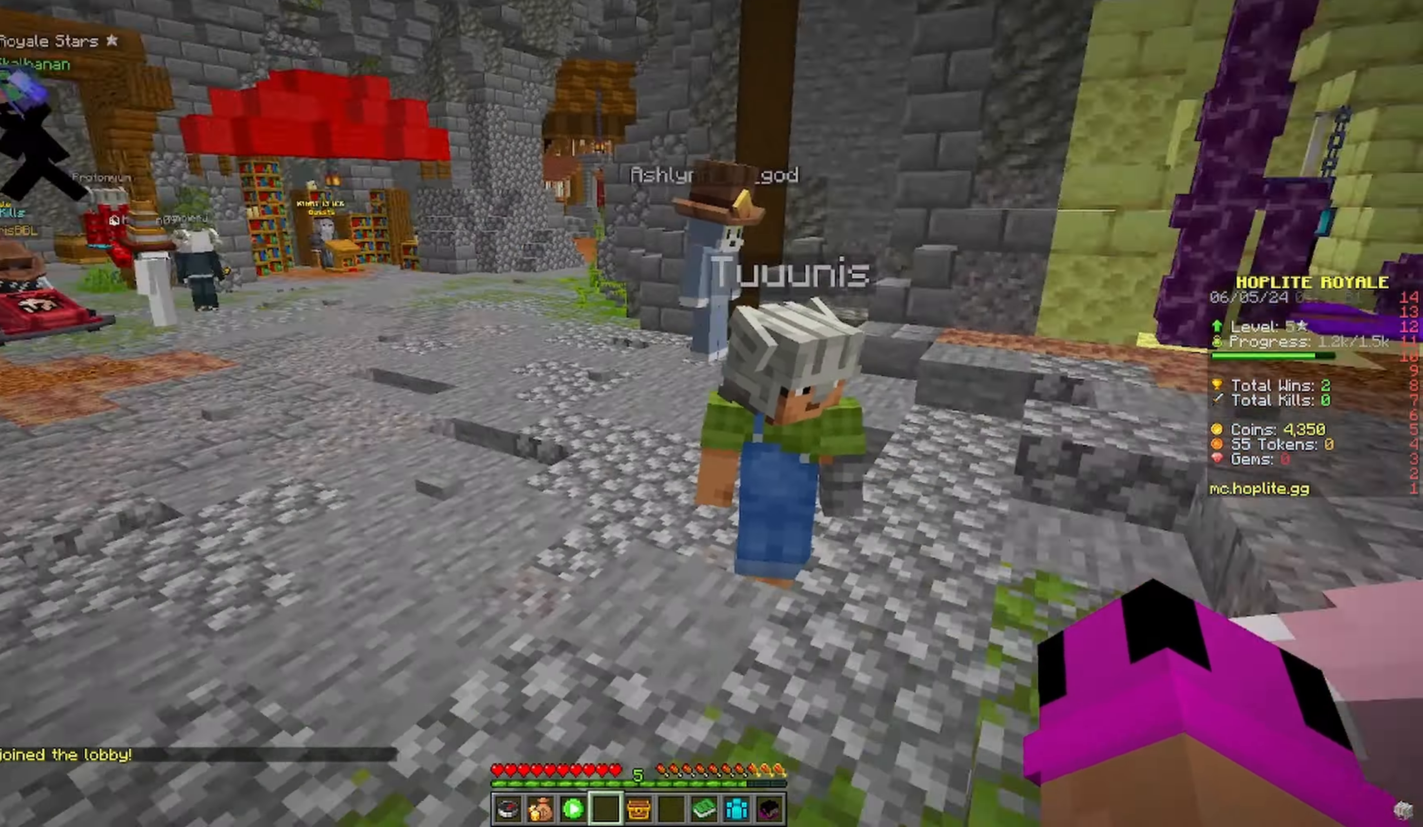
{"keys": ["a", "w"], "mouse": [], "events": [[250, "a", "down"]]}
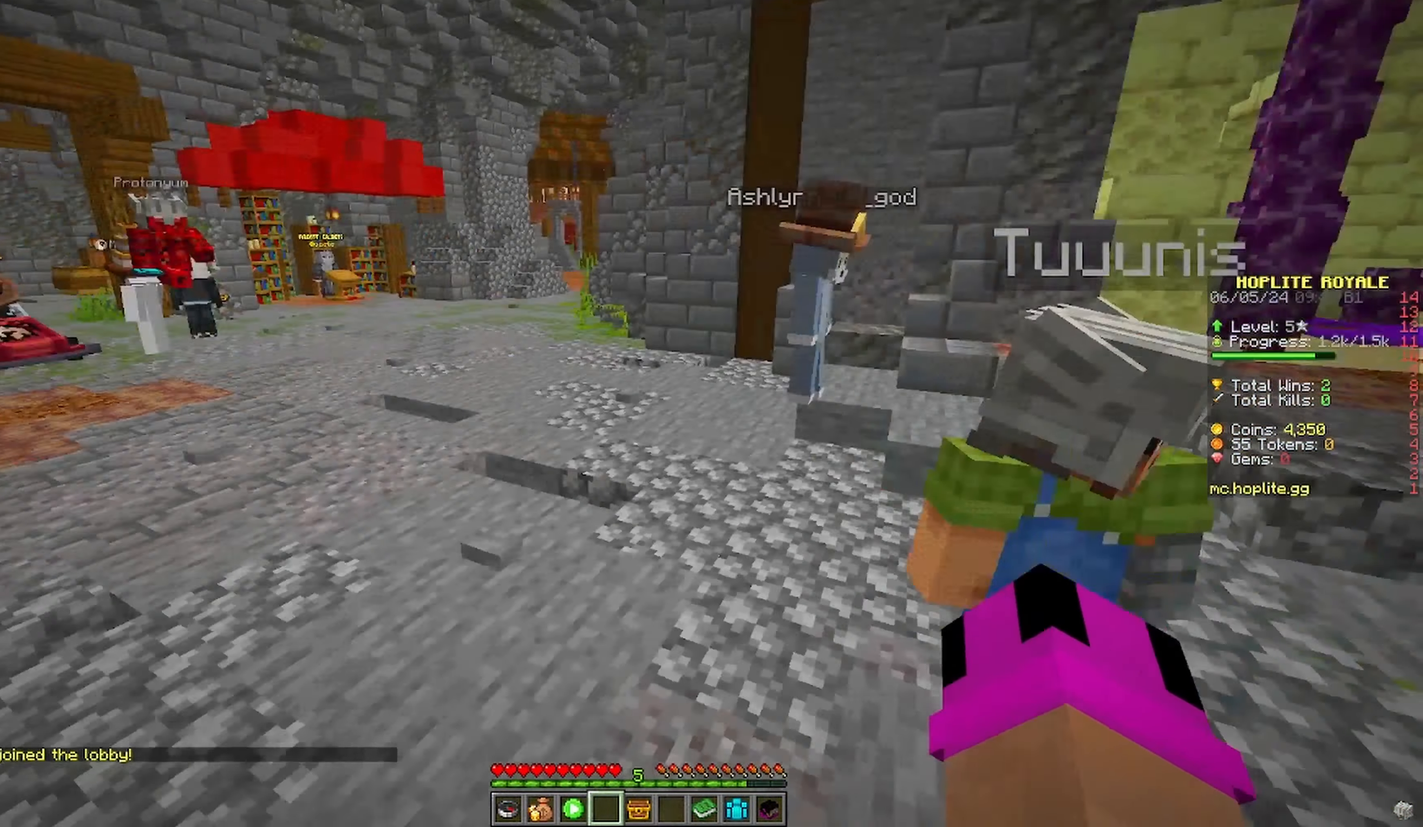
{"keys": ["s"], "mouse": [], "events": [[116, "w", "up"], [166, "s", "down"], [400, "a", "up"]]}
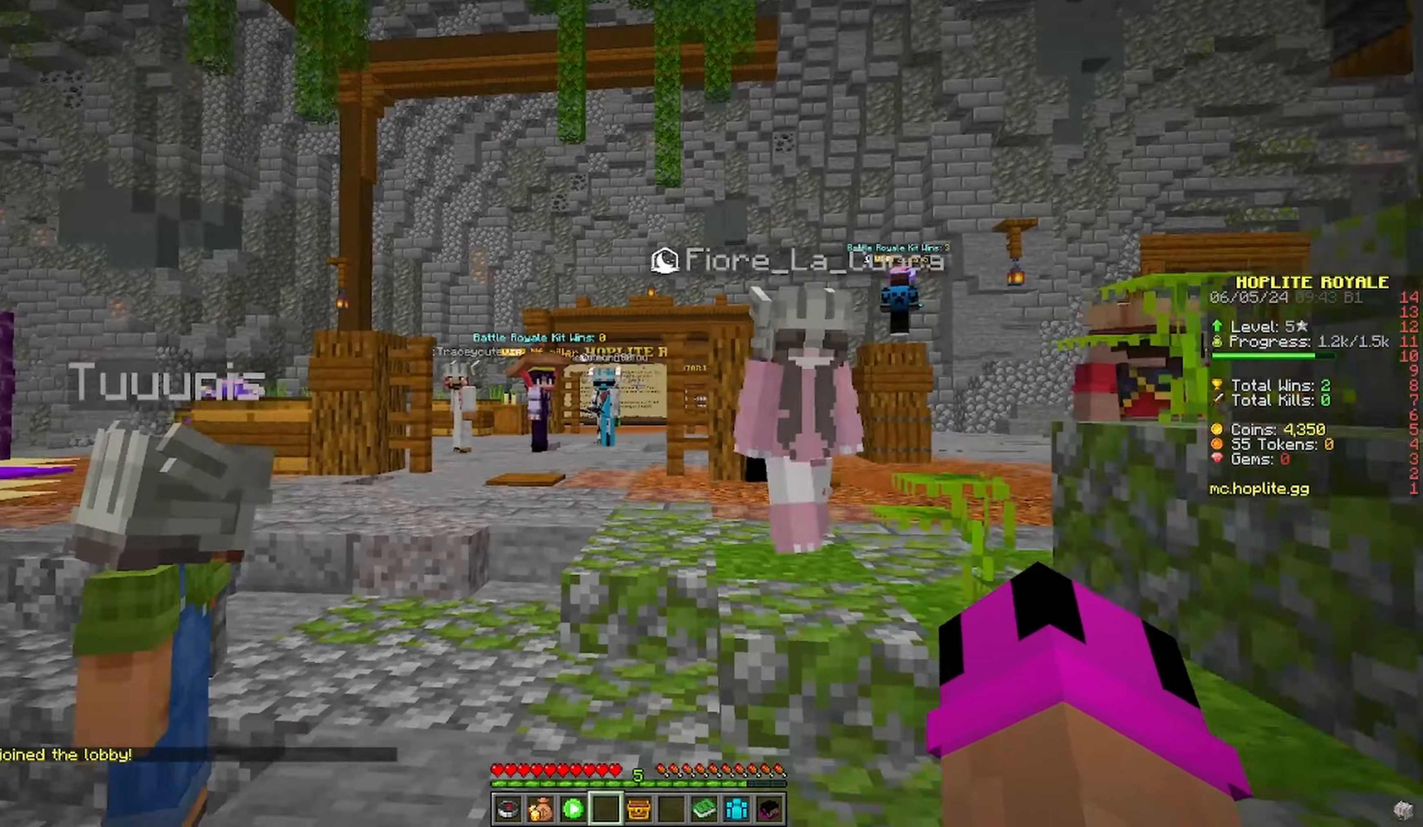
{"keys": ["a", "s"], "mouse": [], "events": [[500, "a", "down"]]}
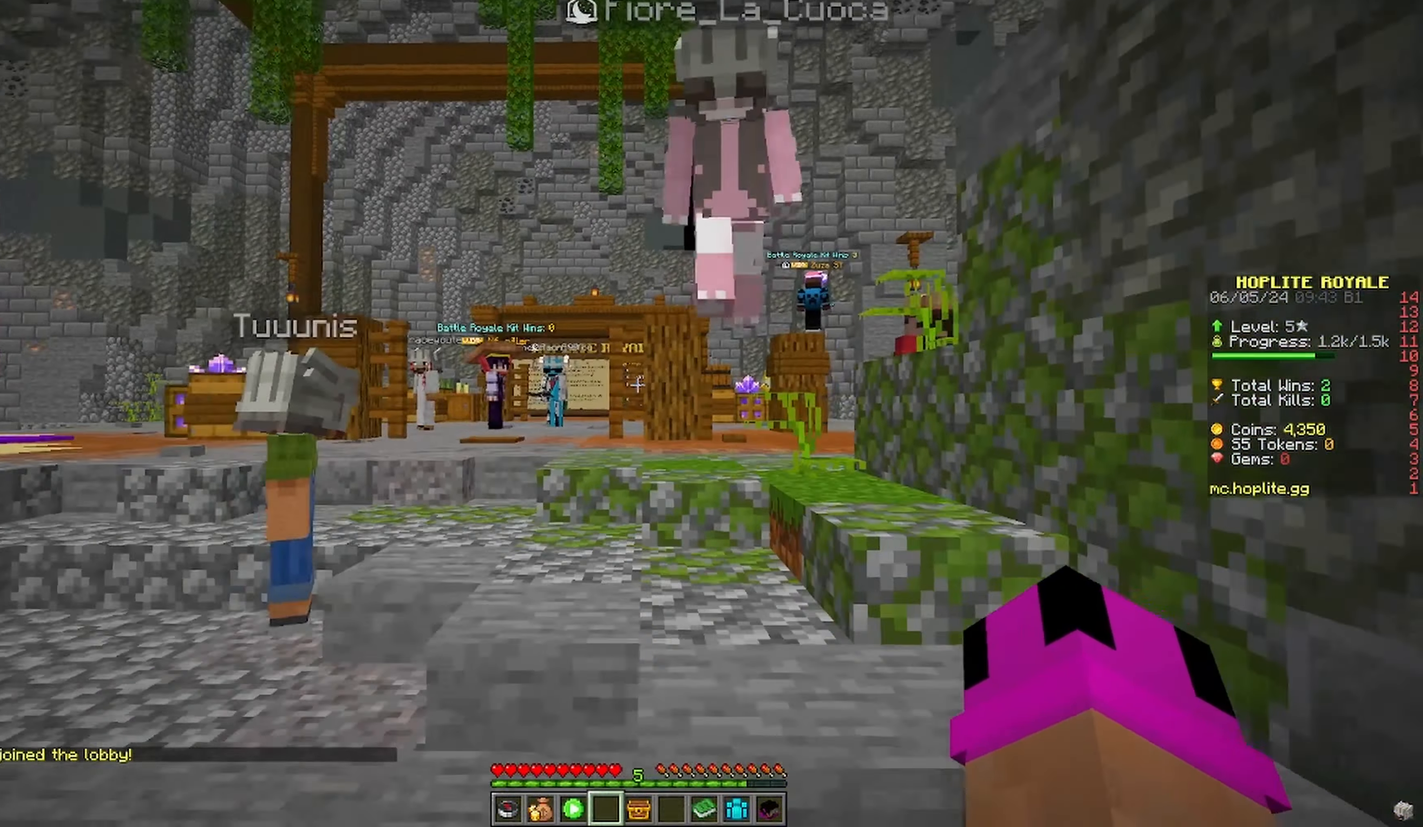
{"keys": ["a", "space", "w"], "mouse": []}
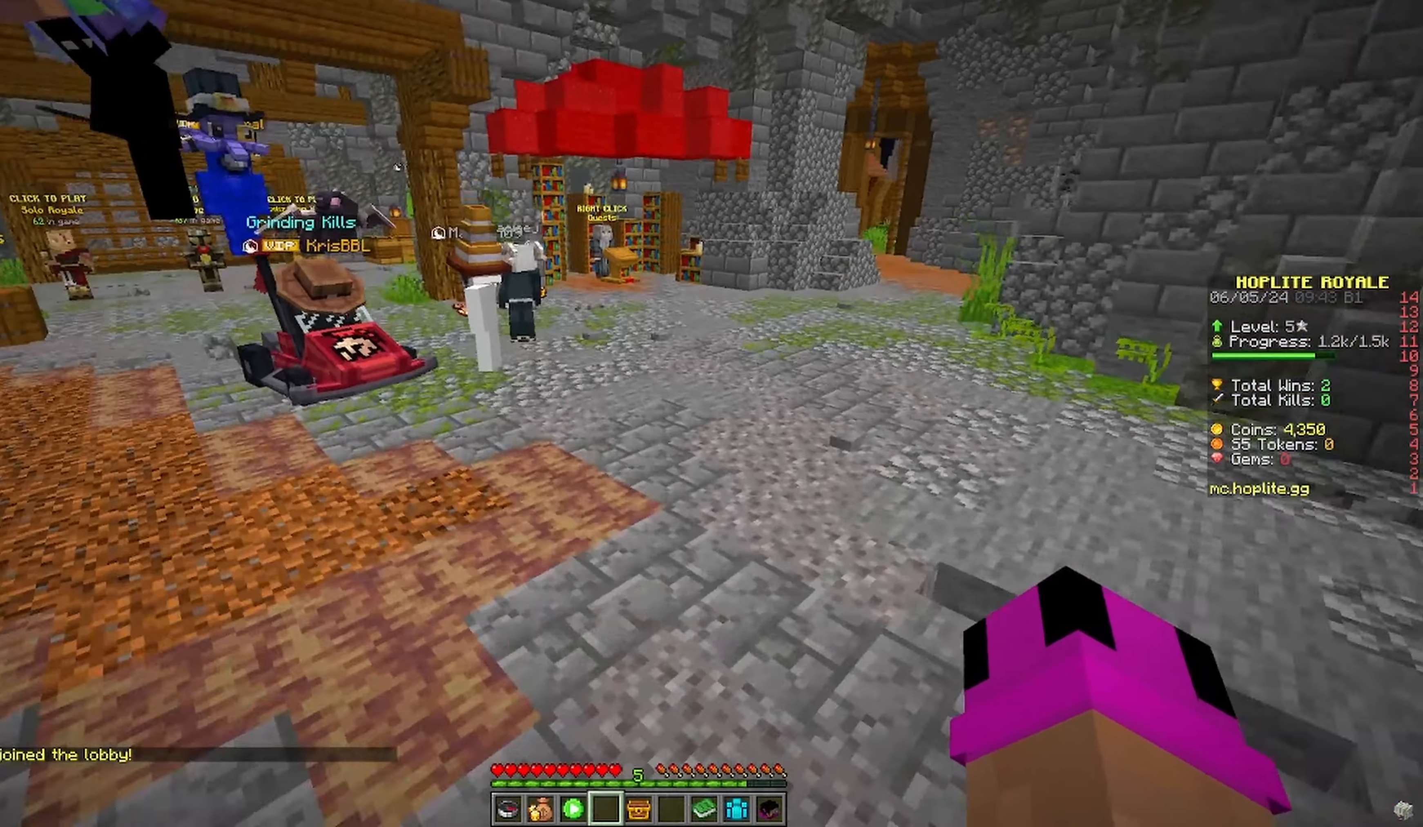
{"keys": ["space", "w"], "mouse": [], "events": [[66, "a", "up"]]}
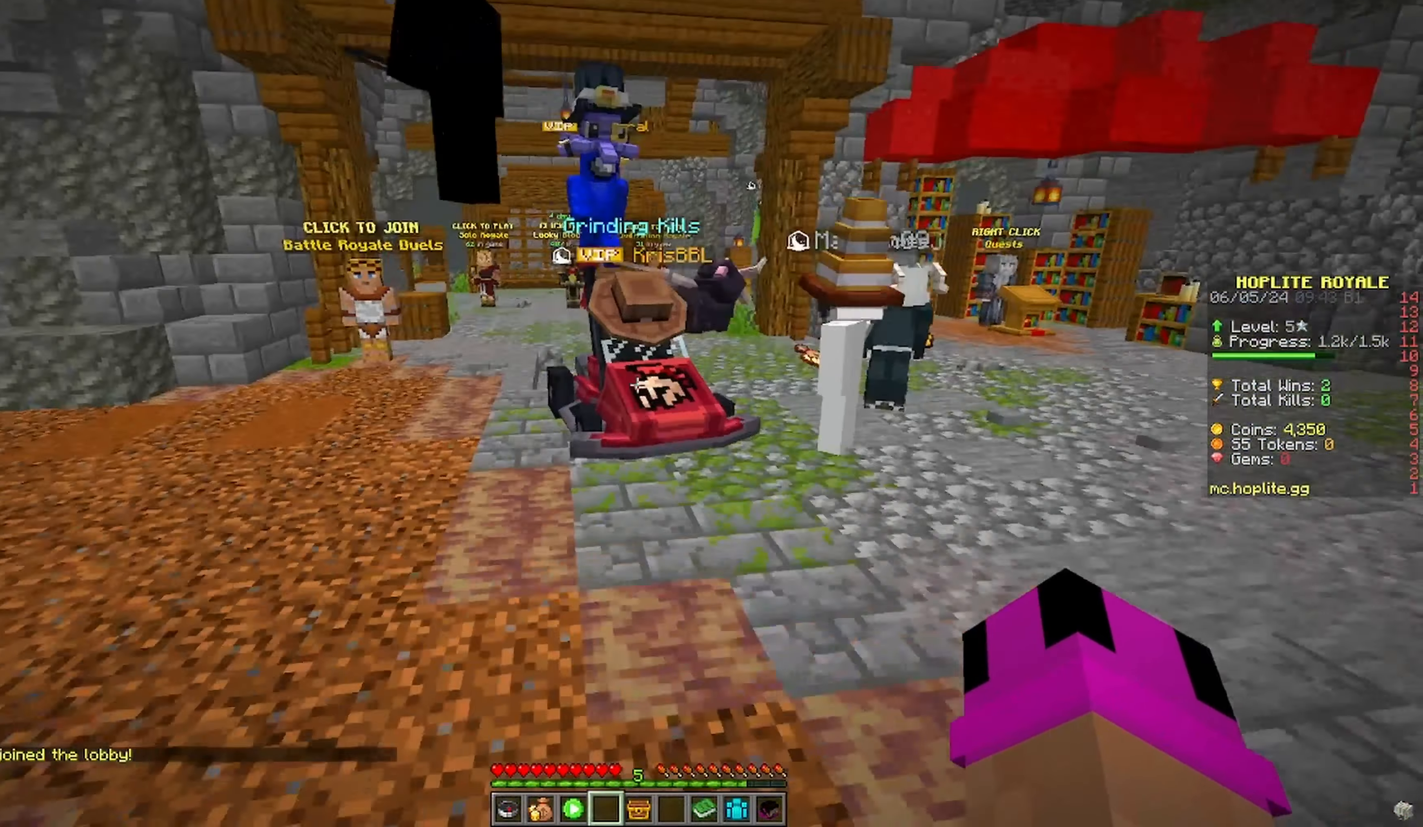
{"keys": ["space", "w"], "mouse": [], "events": []}
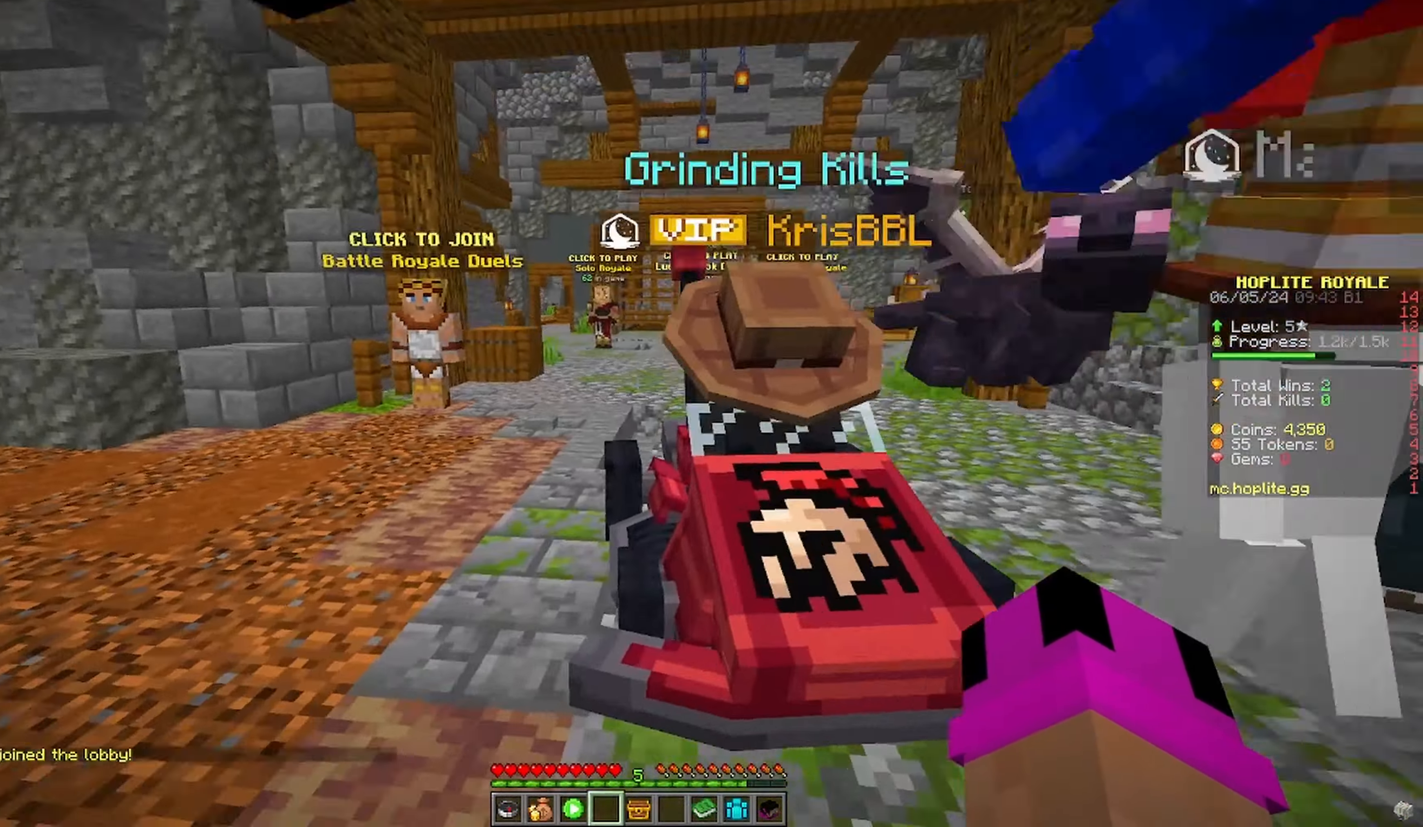
{"keys": ["space", "w"], "mouse": [], "events": []}
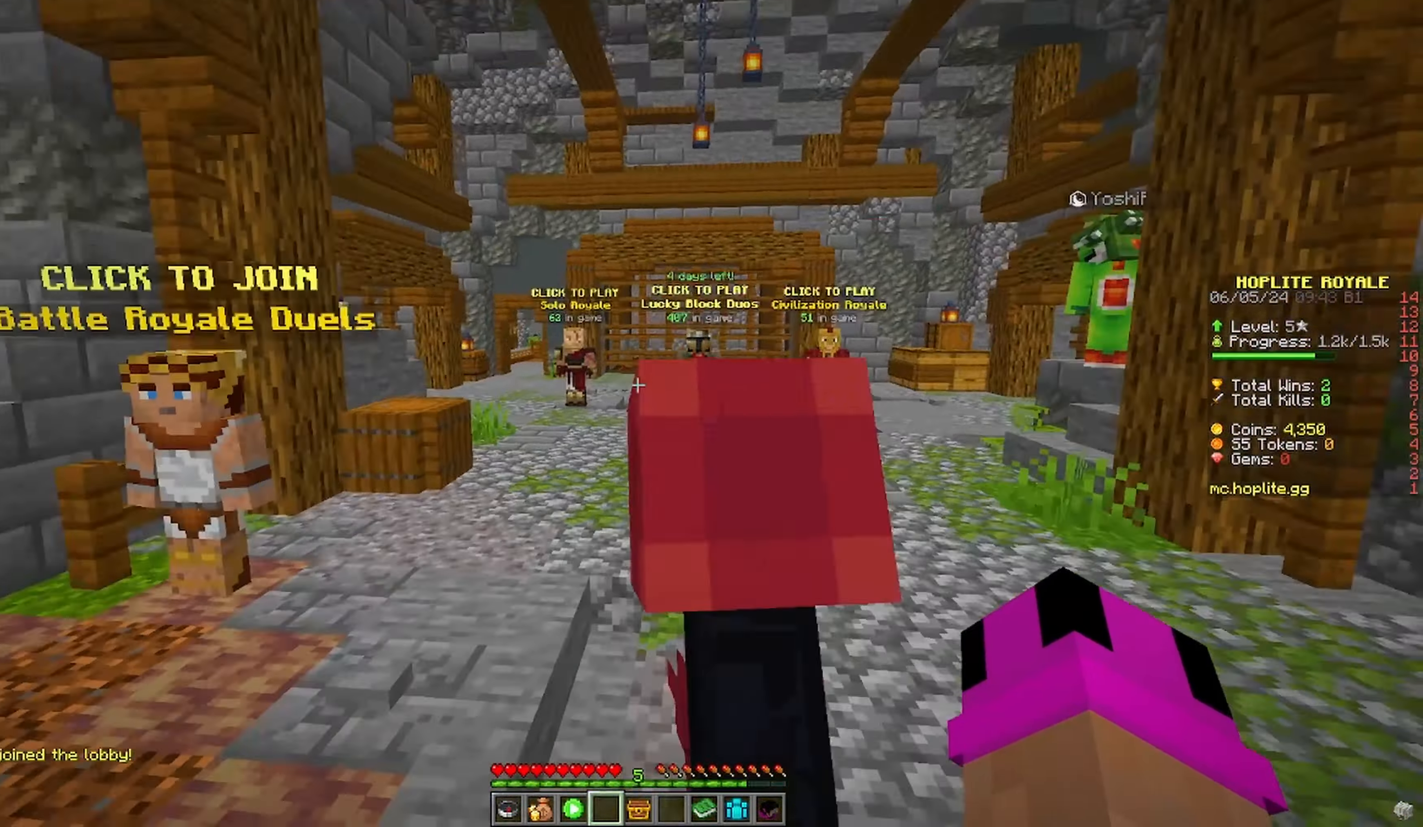
{"keys": ["space", "w"], "mouse": ["left"], "events": [[316, "mouse_left", "down"]]}
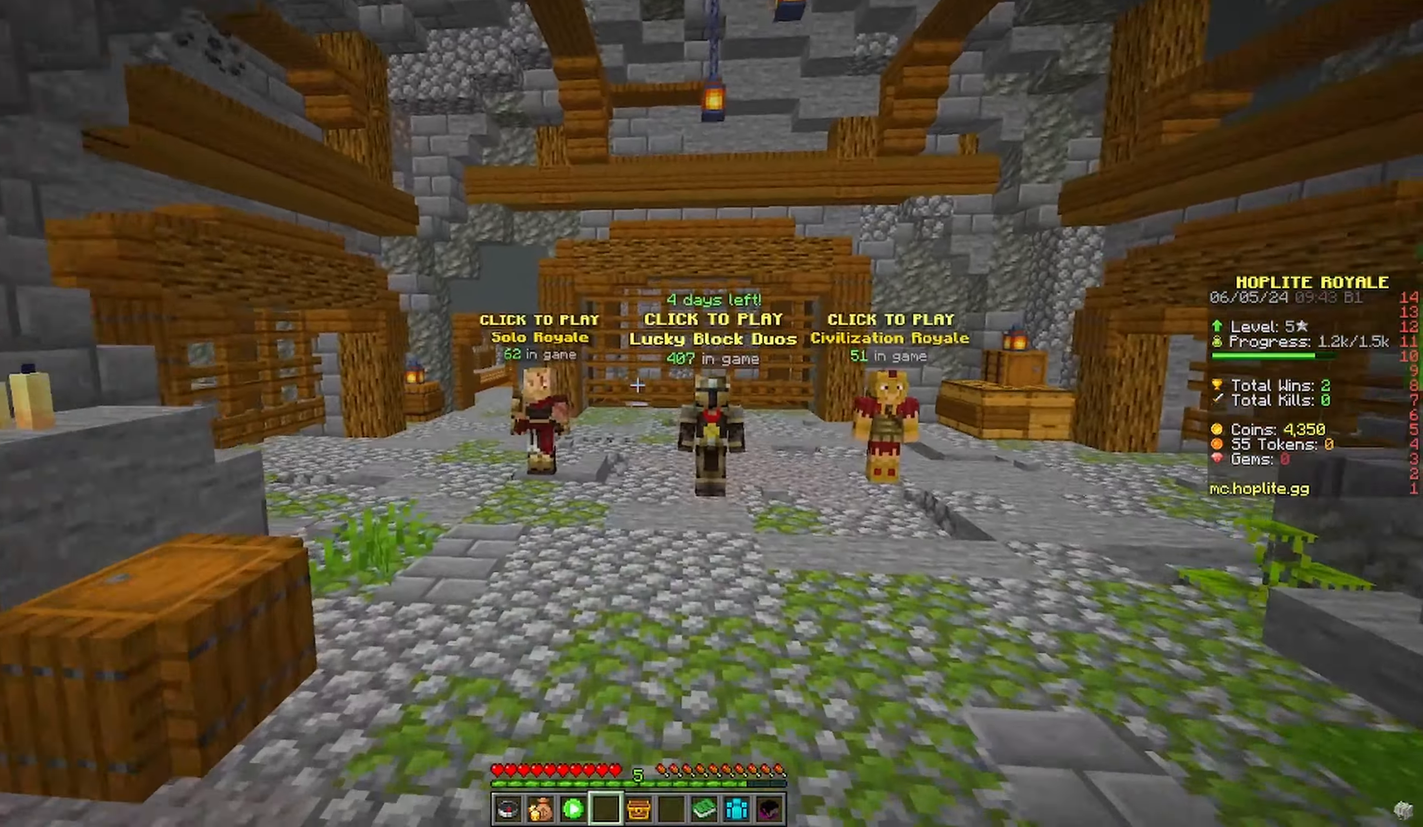
{"keys": ["space", "w"], "mouse": [], "events": [[33, "mouse_left", "up"]]}
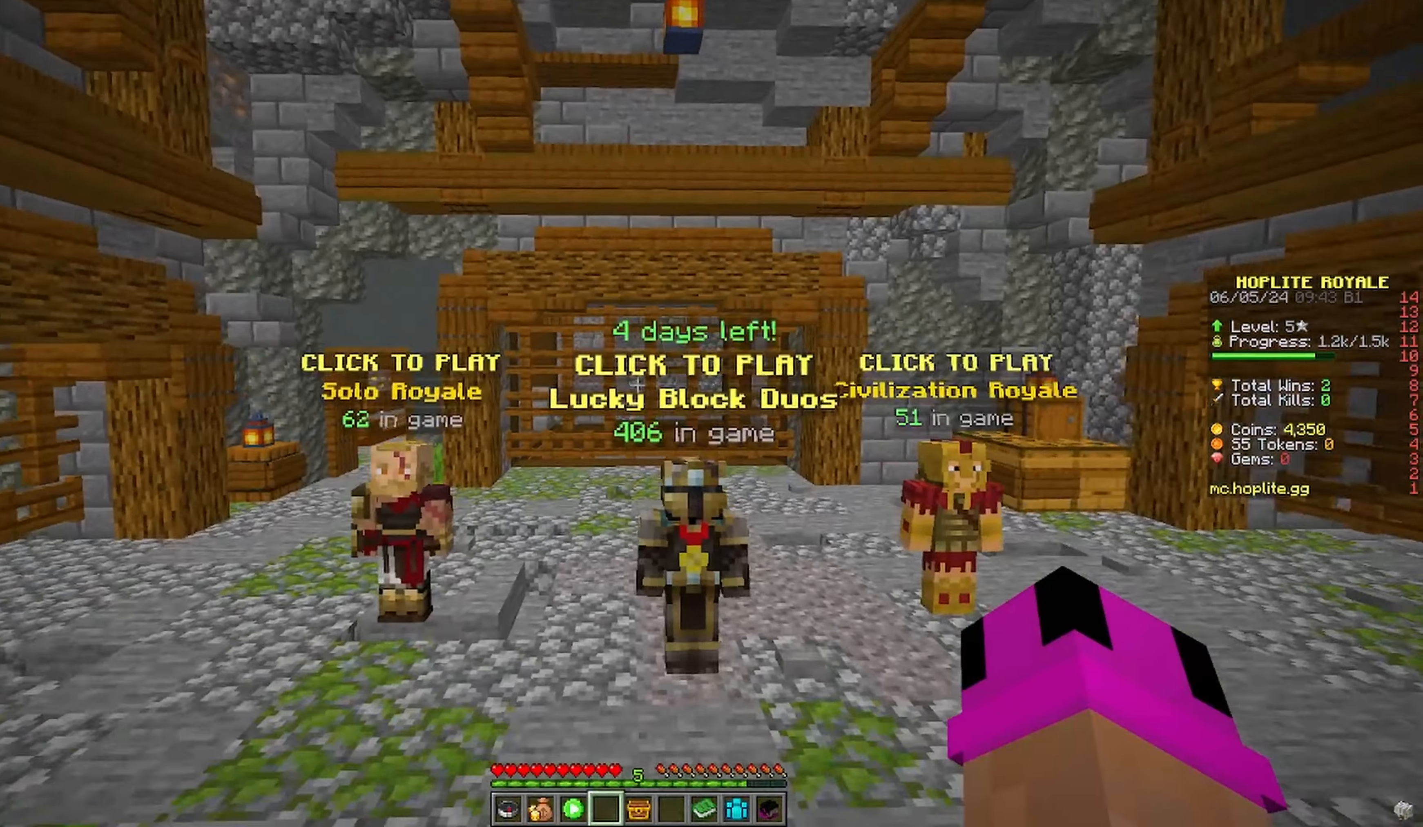
{"keys": [], "mouse": [], "events": [[100, "d", "down"], [150, "space", "up"], [150, "w", "up"], [466, "d", "up"]]}